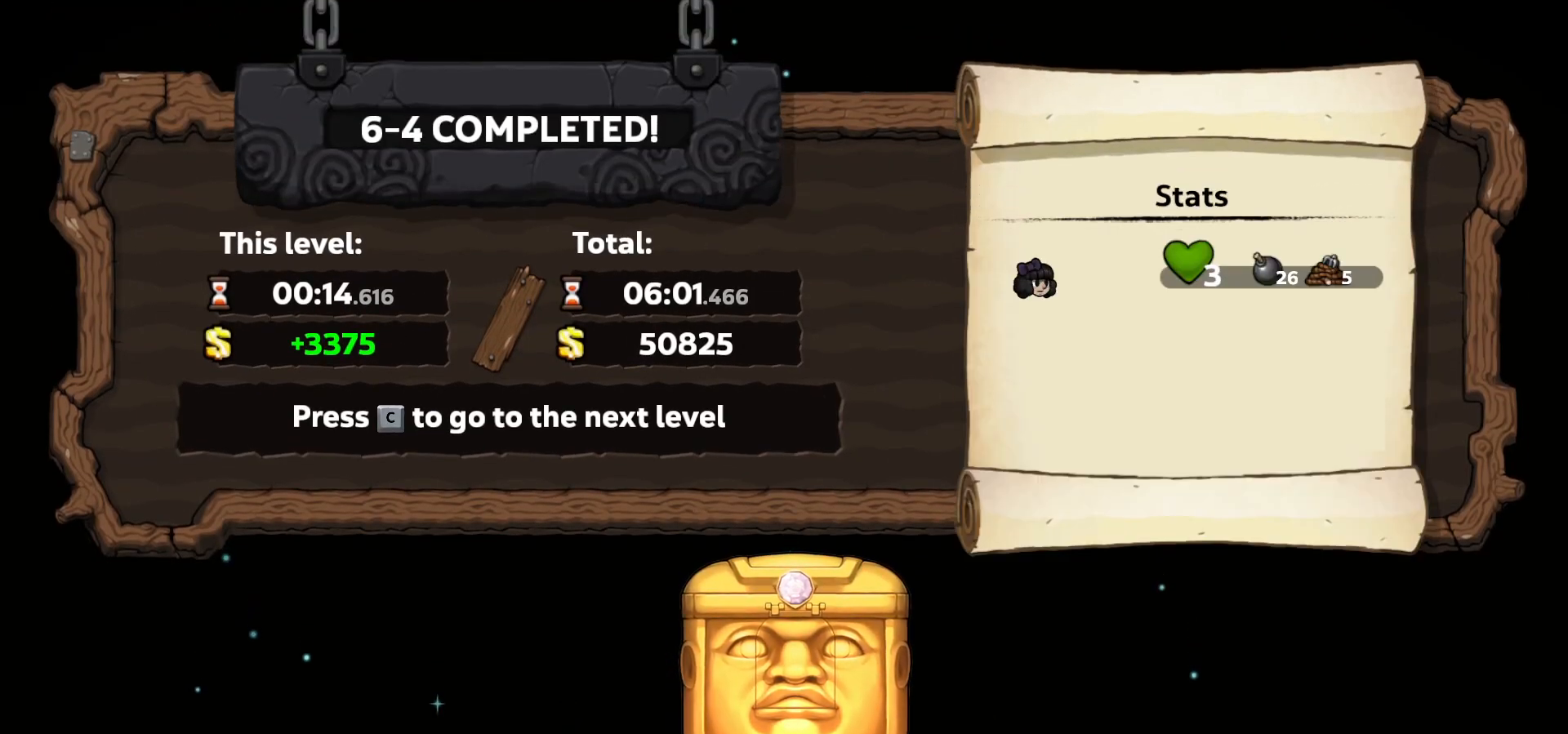
Gameplay with keyboard; each line is a JSON object with the keys held at the frame after it. "events" lists presses ("down") and releases ("up") of "a", "c", "ctrl", "d", "down", "f", "left", "right", "s", "shift", "space", "tab", "up", "v", "x" and "z" between this image and that frame as [ms after this image, input, new state], when the widget could be followed in between. No other keys are recorded. Mouse input is not recorded.
{"keys": [], "events": [[267, "c", "down"], [333, "c", "up"], [467, "c", "down"], [500, "c", "up"]]}
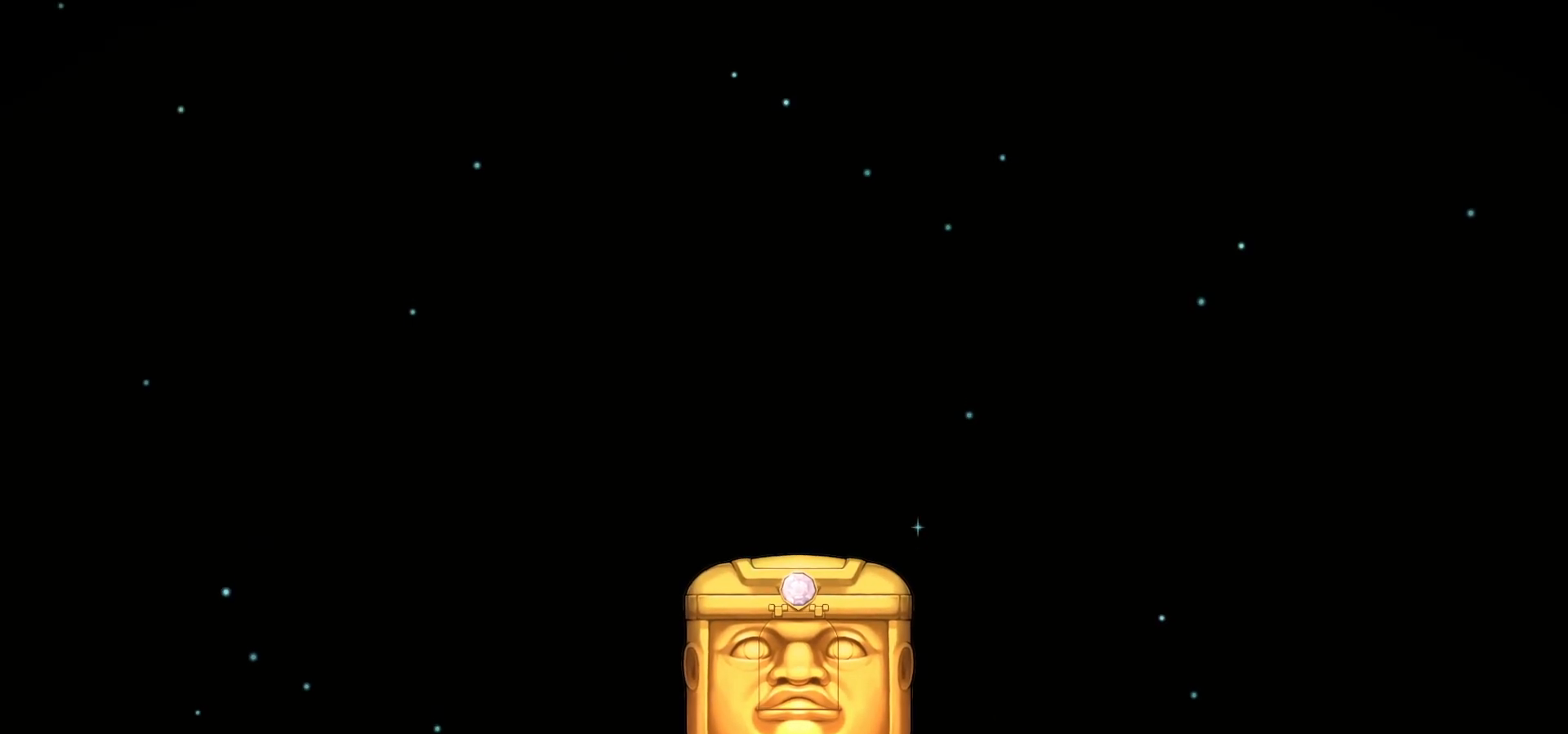
{"keys": [], "events": [[100, "c", "down"], [167, "c", "up"], [283, "c", "down"], [350, "c", "up"]]}
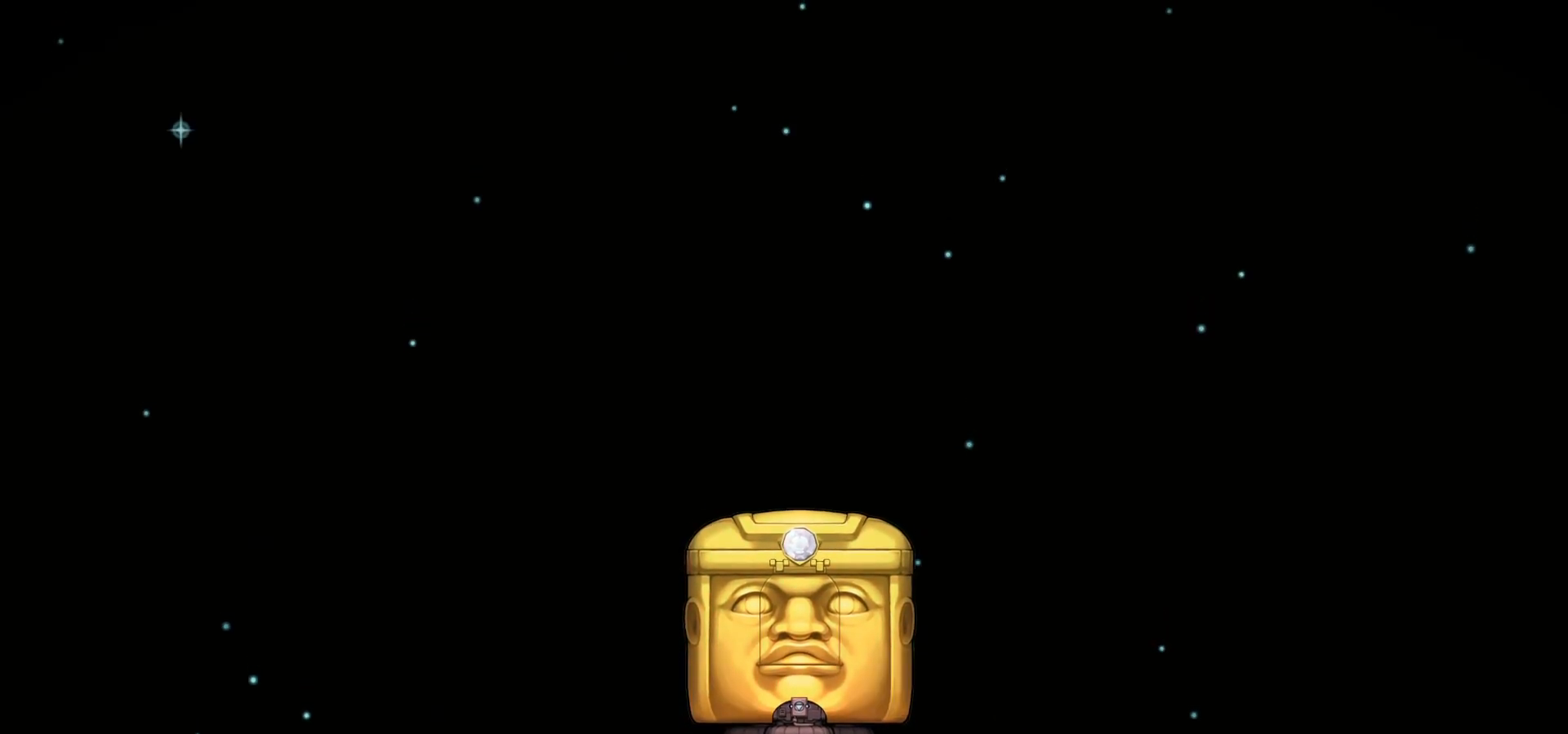
{"keys": ["right", "up"], "events": [[150, "up", "down"], [167, "left", "down"], [183, "left", "up"], [267, "up", "up"], [450, "right", "down"], [450, "up", "down"], [467, "left", "down"], [483, "left", "up"]]}
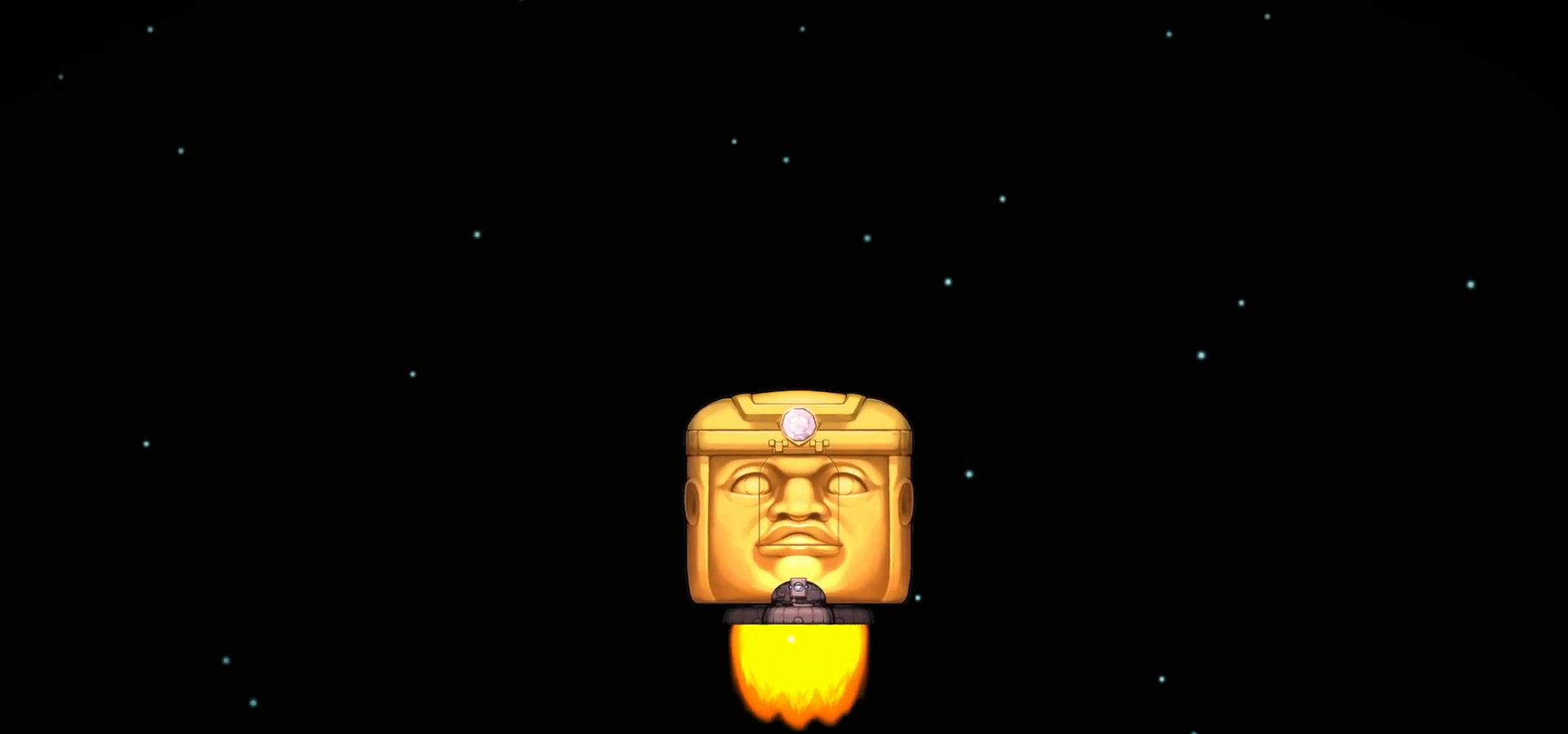
{"keys": [], "events": [[17, "left", "down"], [17, "right", "up"], [33, "left", "up"], [67, "up", "up"], [217, "up", "down"], [383, "up", "up"]]}
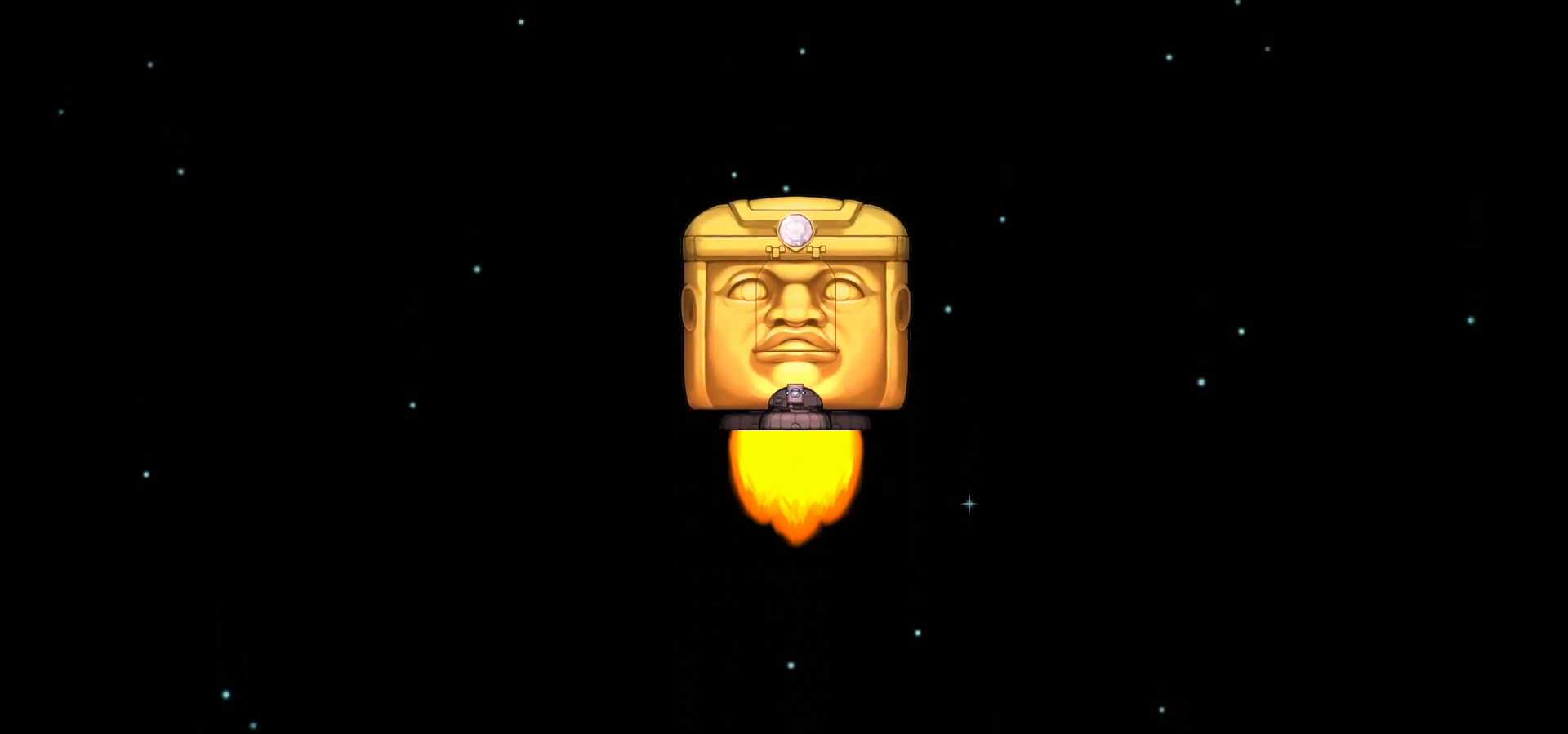
{"keys": [], "events": [[117, "right", "down"], [150, "left", "down"], [150, "up", "down"], [167, "left", "up"], [167, "up", "up"], [183, "right", "up"]]}
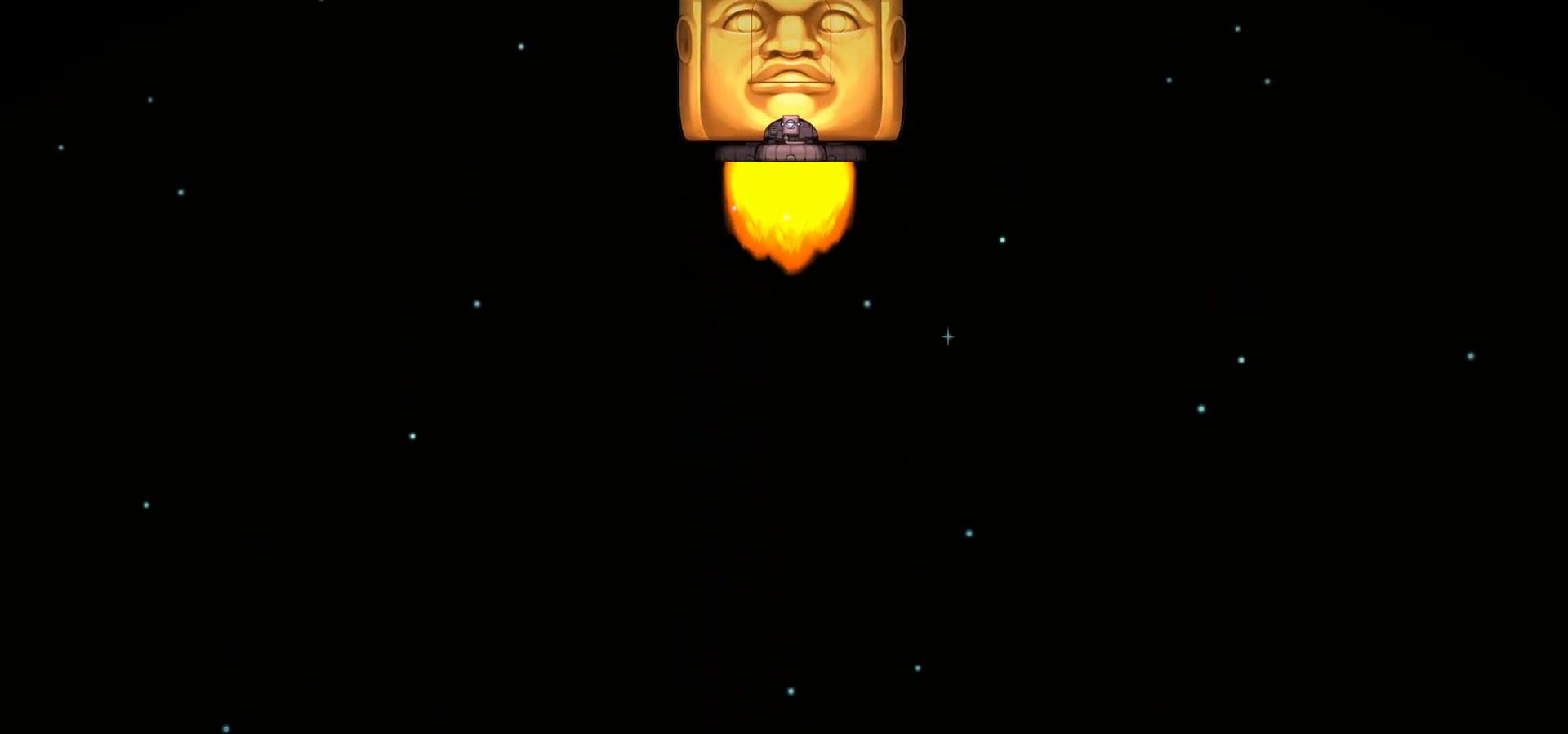
{"keys": [], "events": []}
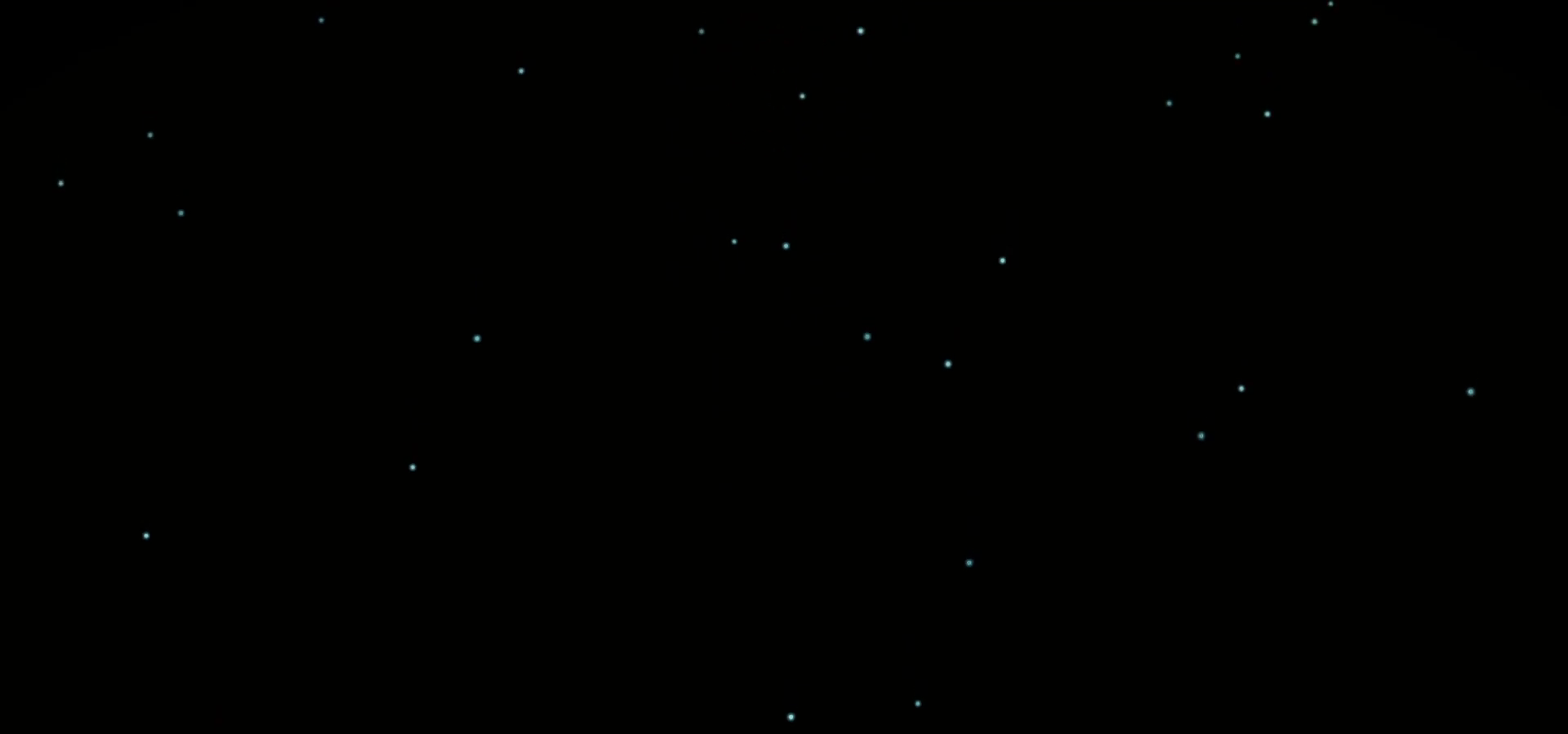
{"keys": [], "events": []}
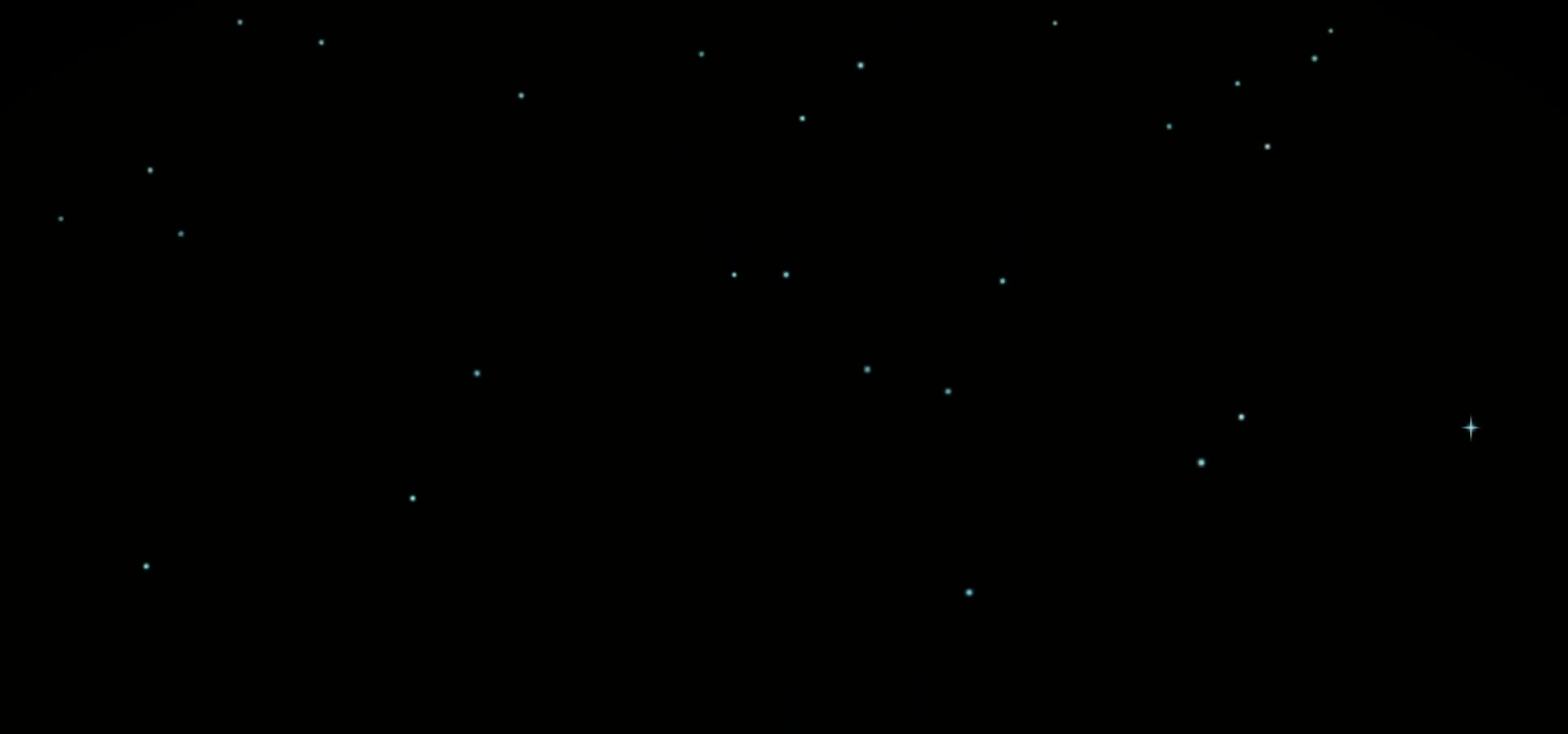
{"keys": [], "events": []}
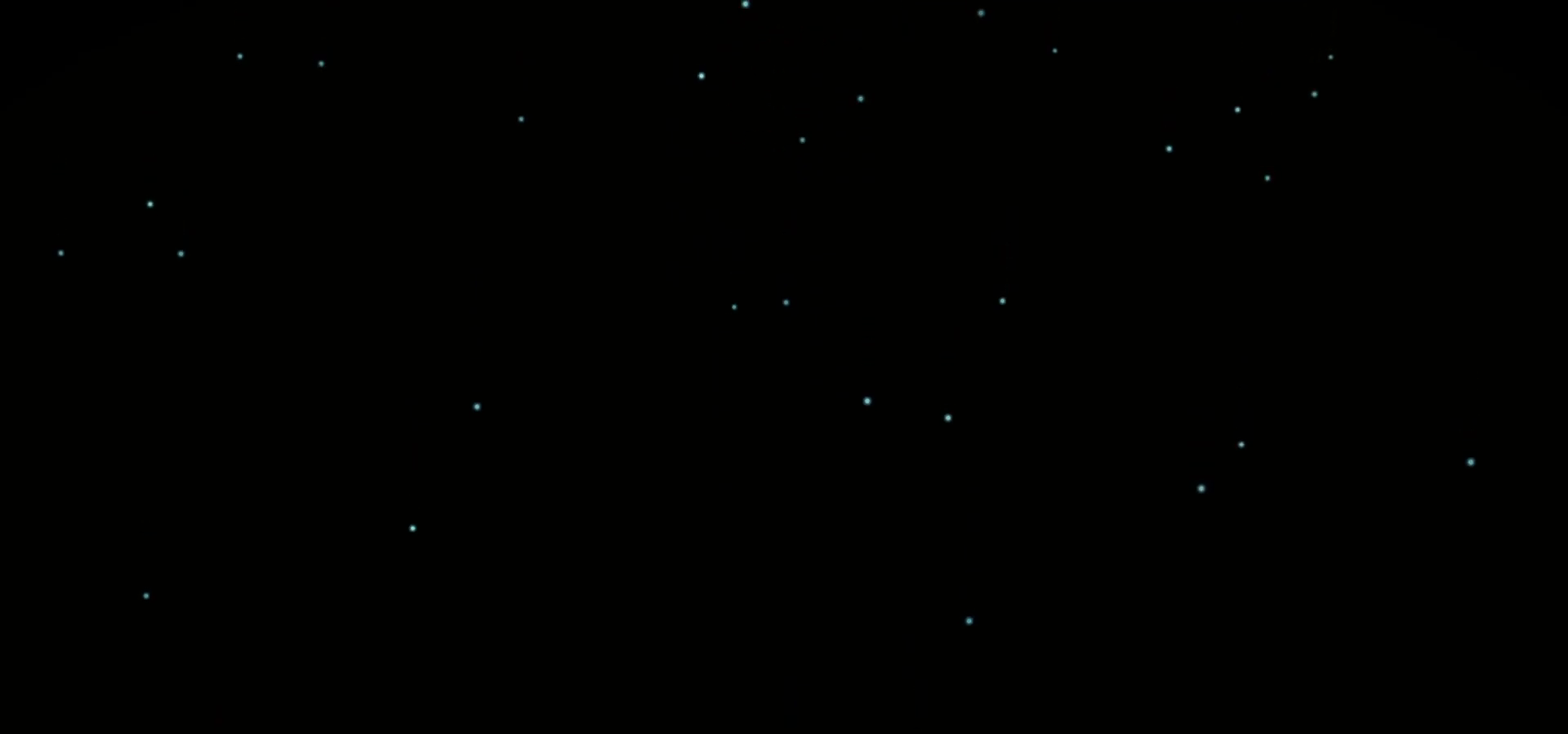
{"keys": [], "events": []}
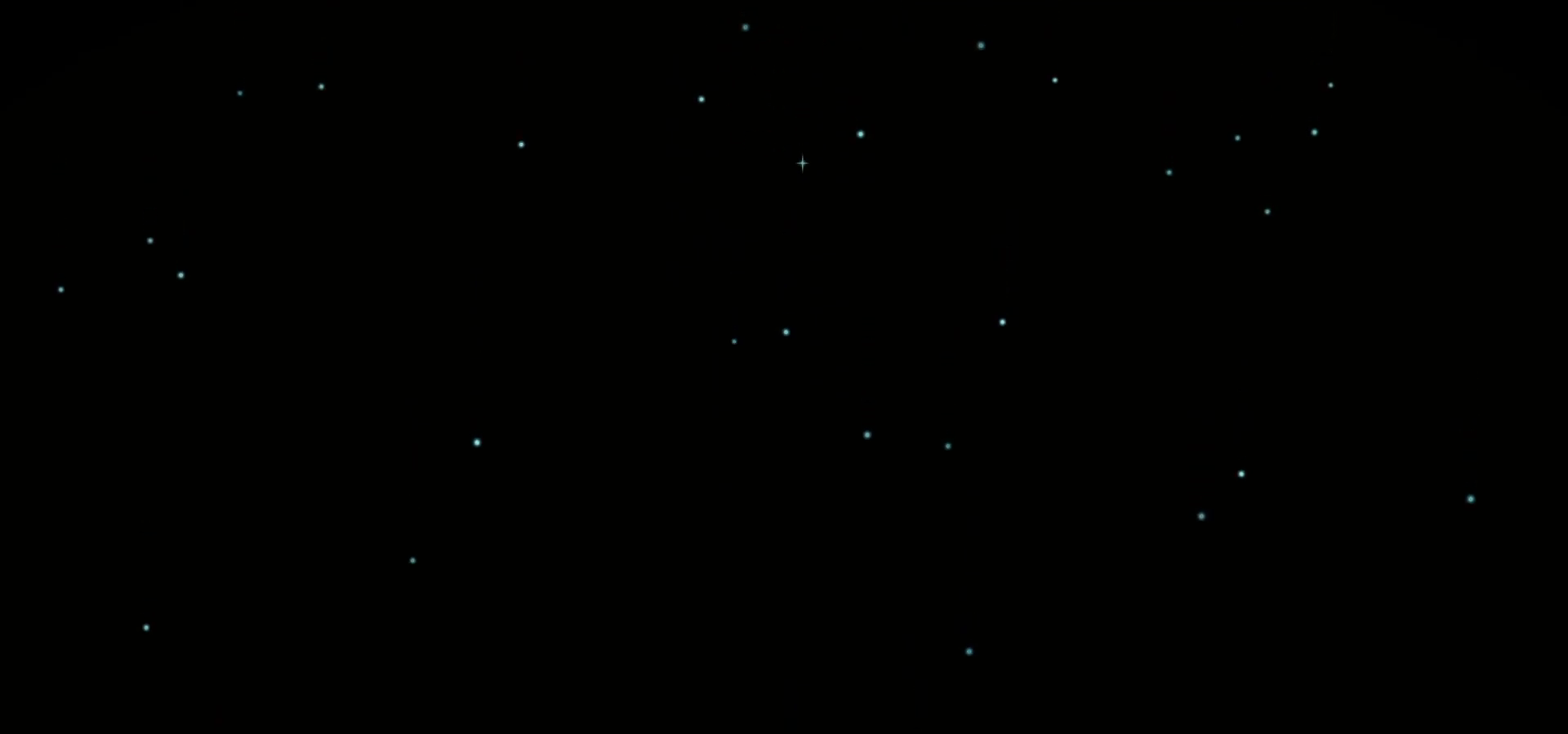
{"keys": [], "events": []}
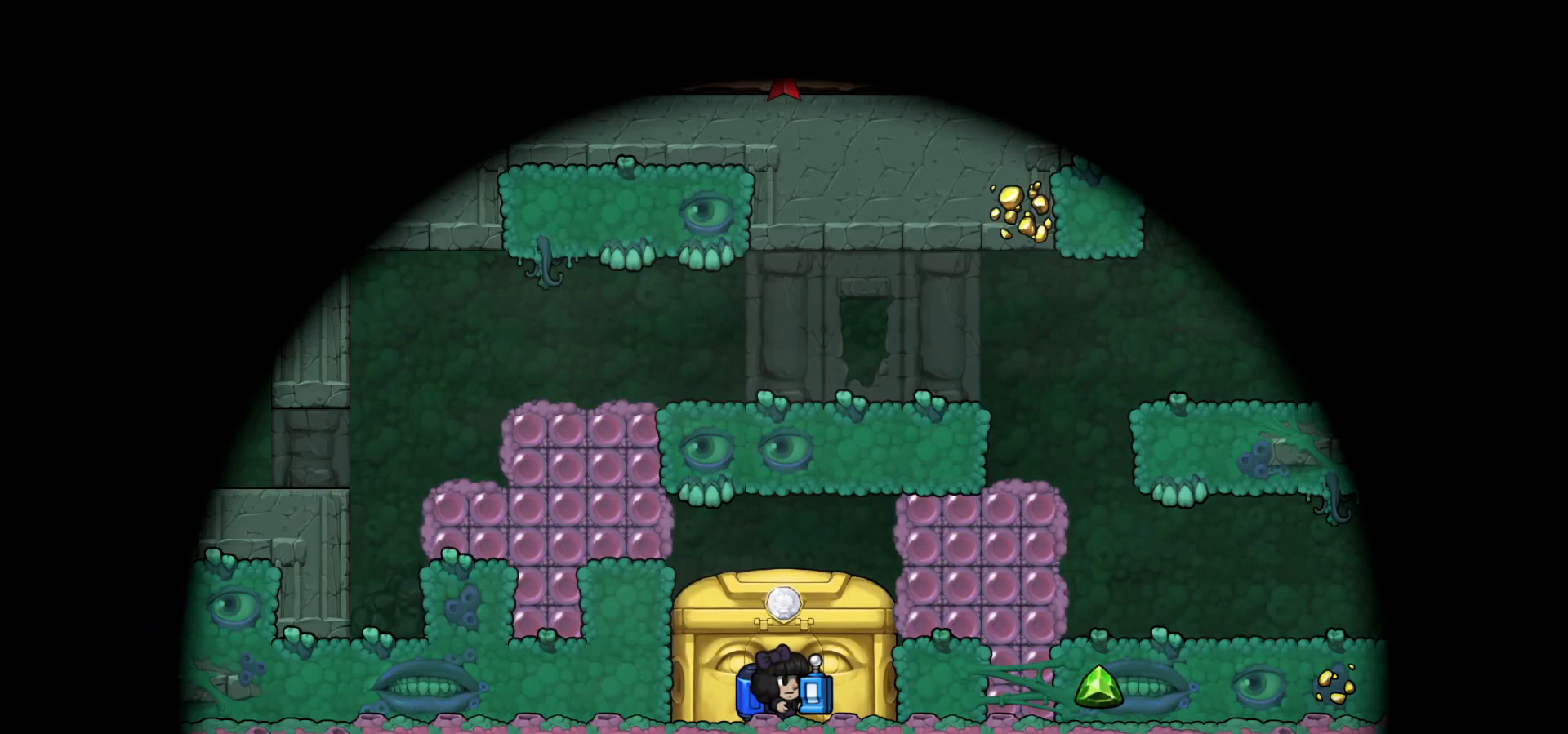
{"keys": [], "events": []}
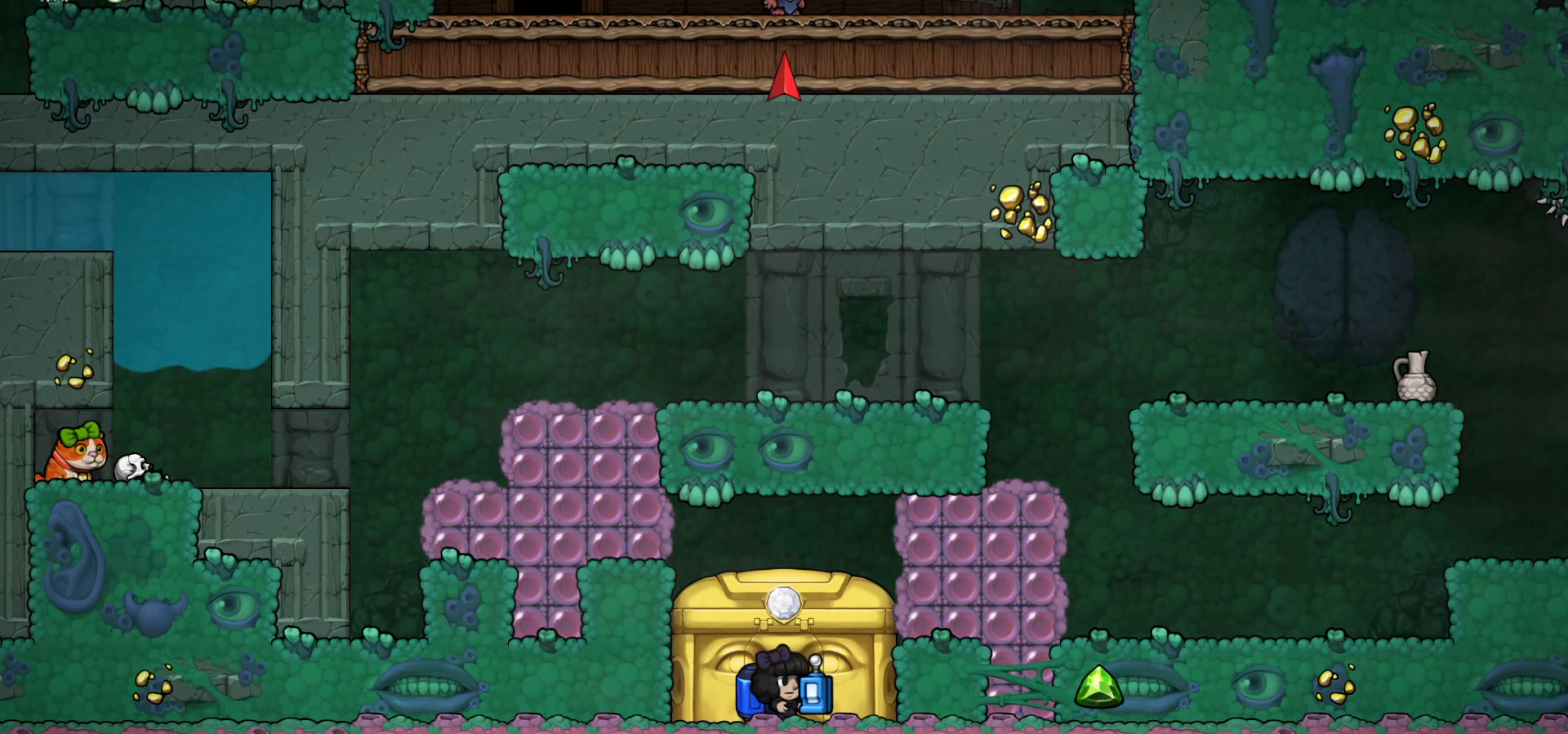
{"keys": [], "events": [[33, "c", "down"], [117, "c", "up"], [183, "c", "down"], [183, "right", "down"], [283, "a", "down"], [367, "a", "up"], [367, "c", "up"], [400, "right", "up"]]}
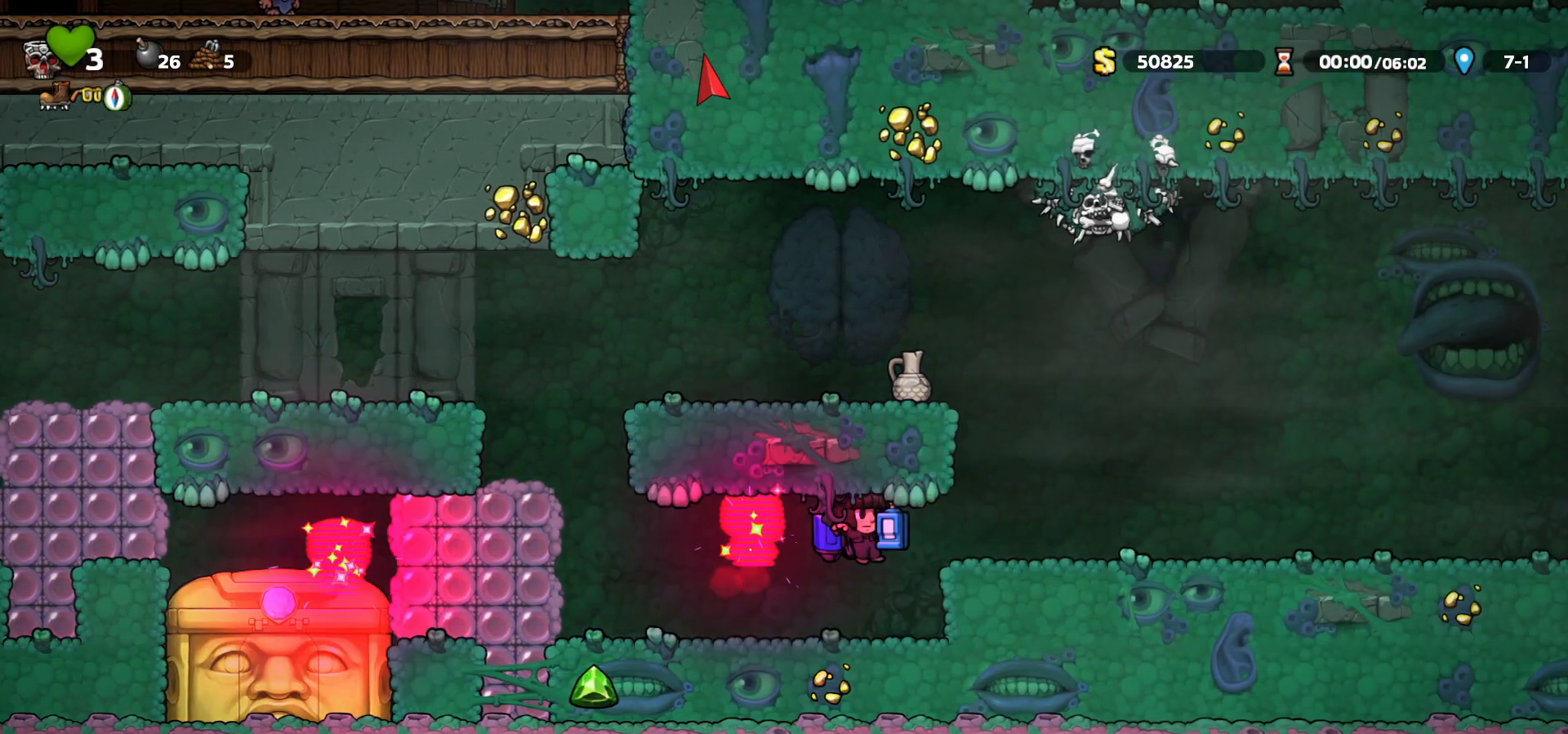
{"keys": ["c", "up"], "events": [[117, "left", "down"], [367, "up", "down"], [400, "left", "up"], [500, "c", "down"]]}
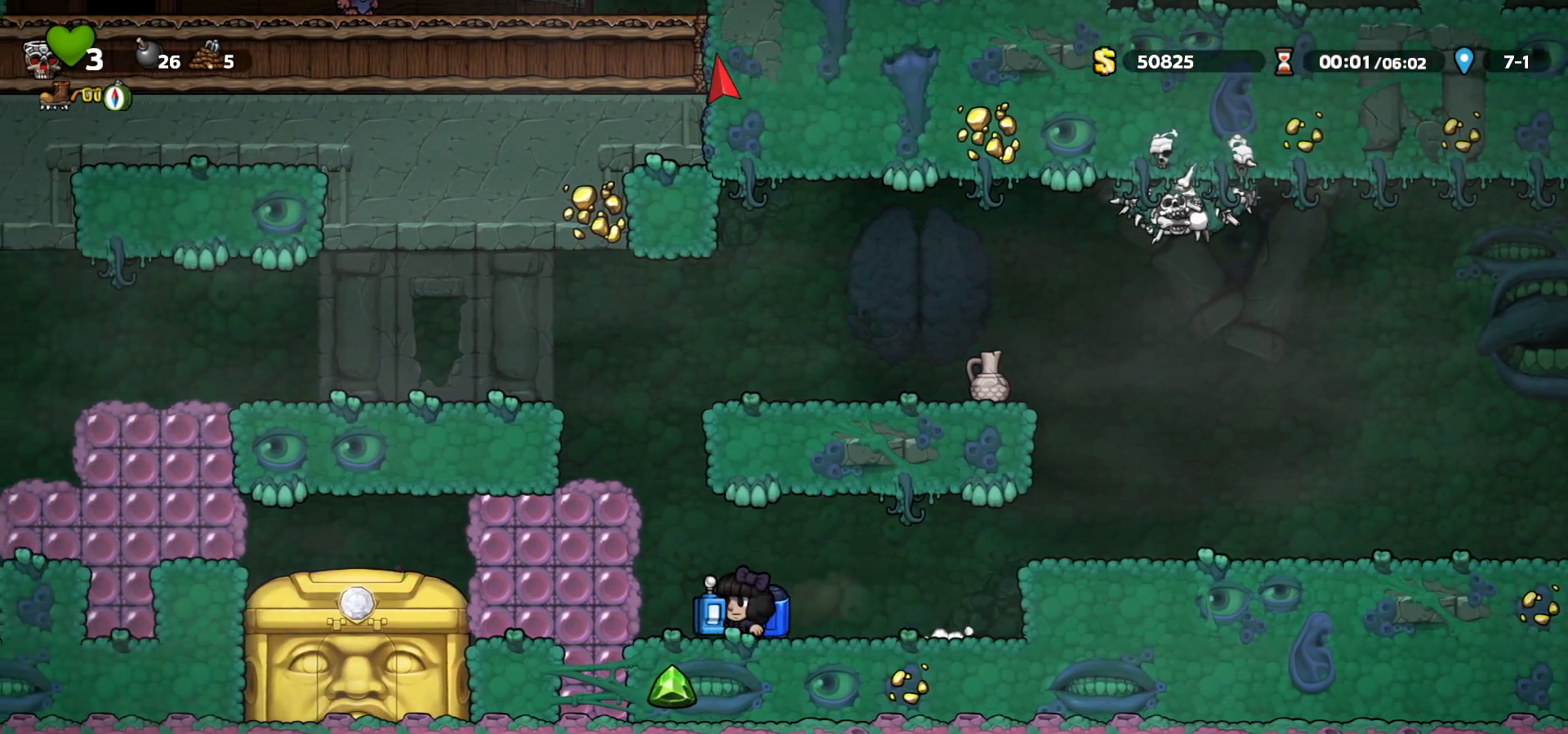
{"keys": ["up"], "events": [[50, "left", "down"], [67, "up", "up"], [83, "c", "up"], [183, "c", "down"], [183, "left", "up"], [250, "c", "up"], [367, "up", "down"]]}
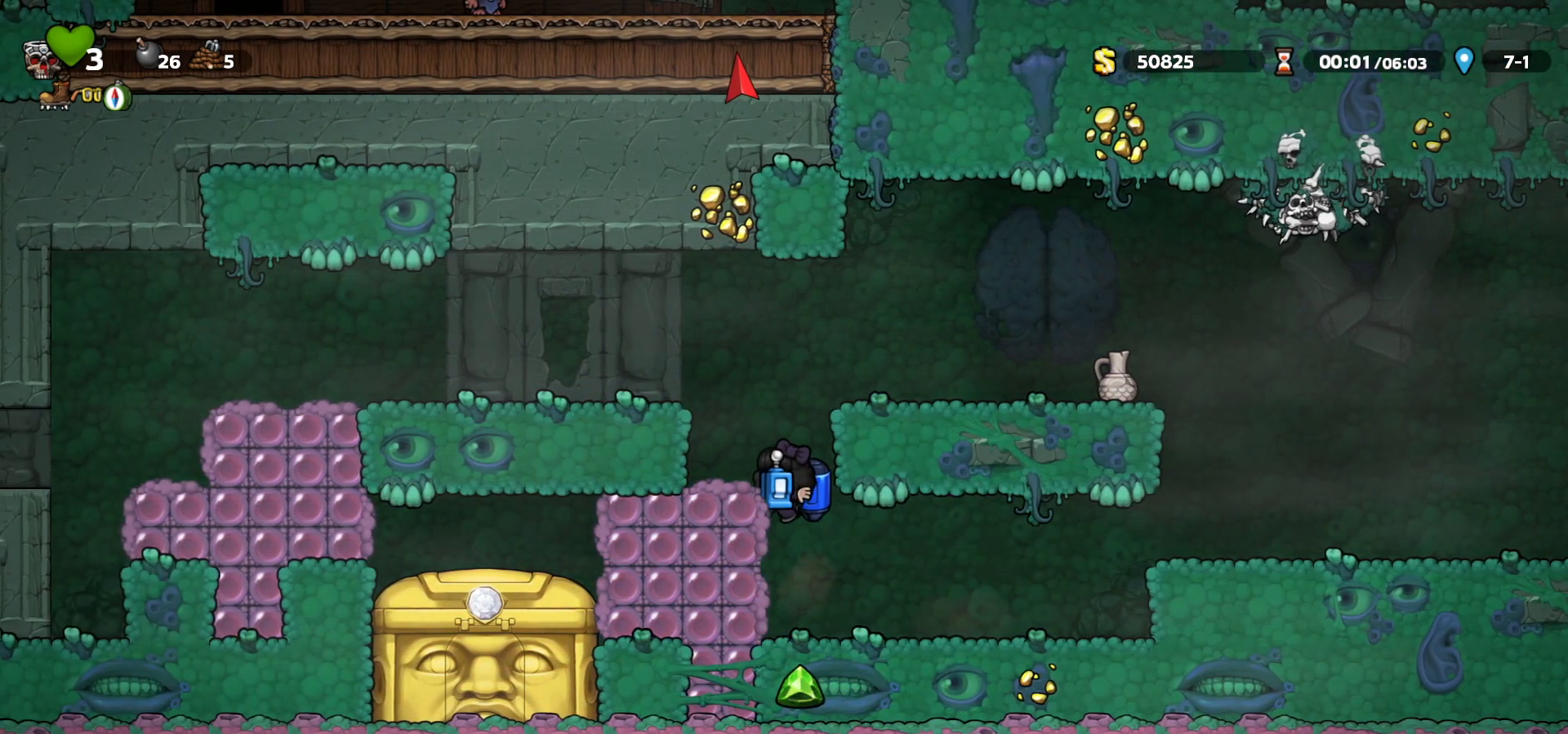
{"keys": ["up"], "events": []}
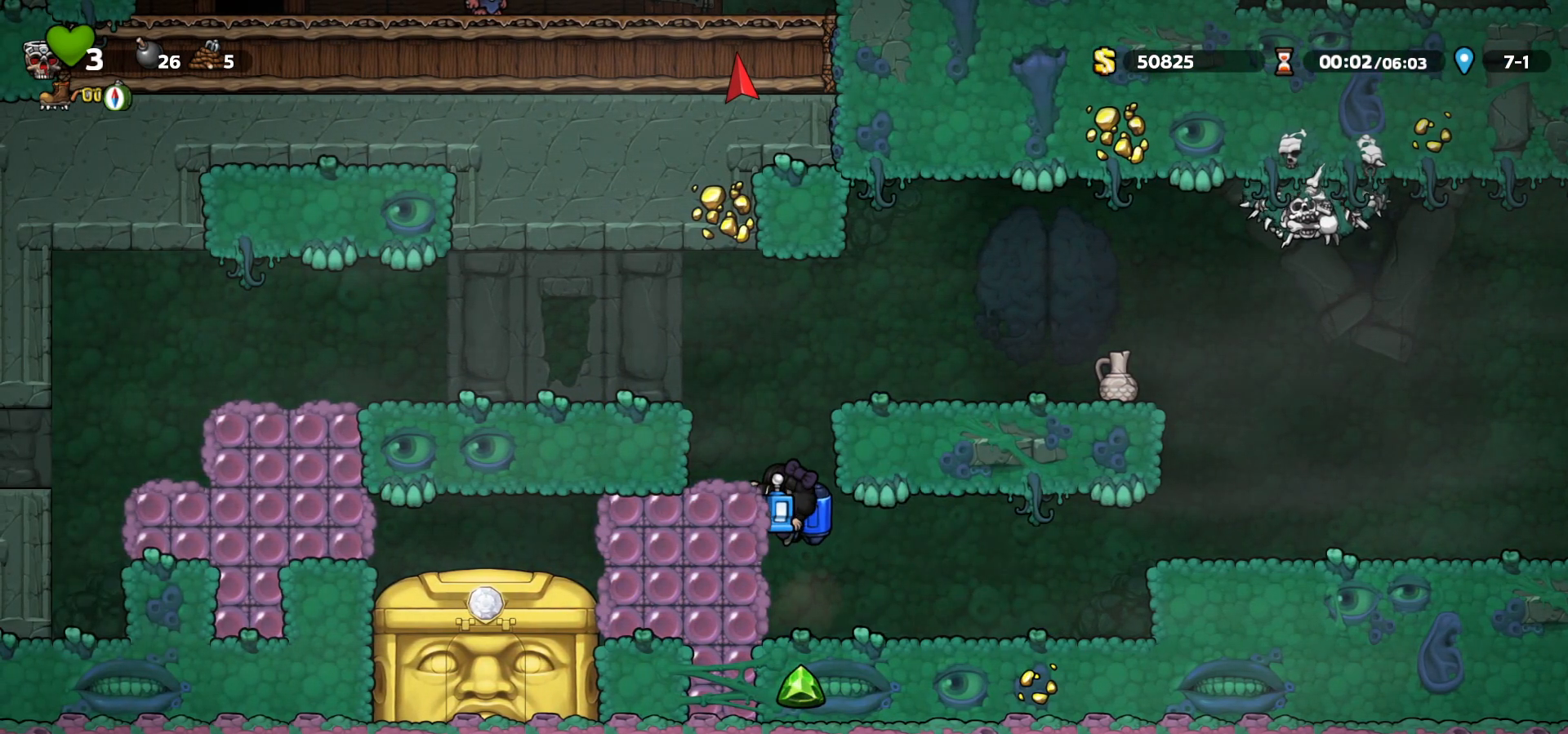
{"keys": ["down"], "events": [[300, "up", "up"], [383, "down", "down"], [400, "c", "down"], [450, "c", "up"]]}
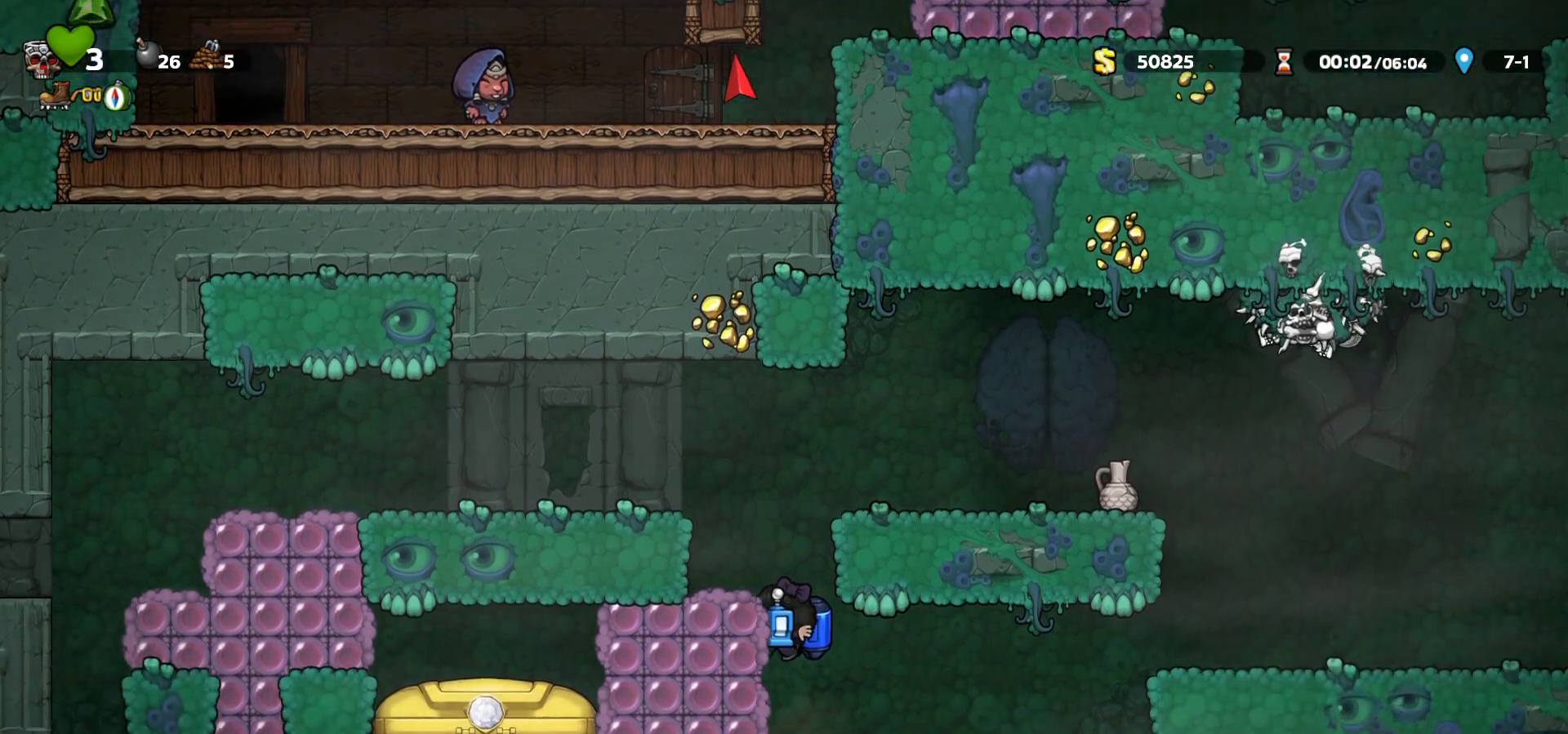
{"keys": ["a", "up"], "events": [[17, "down", "up"], [267, "right", "down"], [300, "right", "up"], [383, "up", "down"], [500, "a", "down"]]}
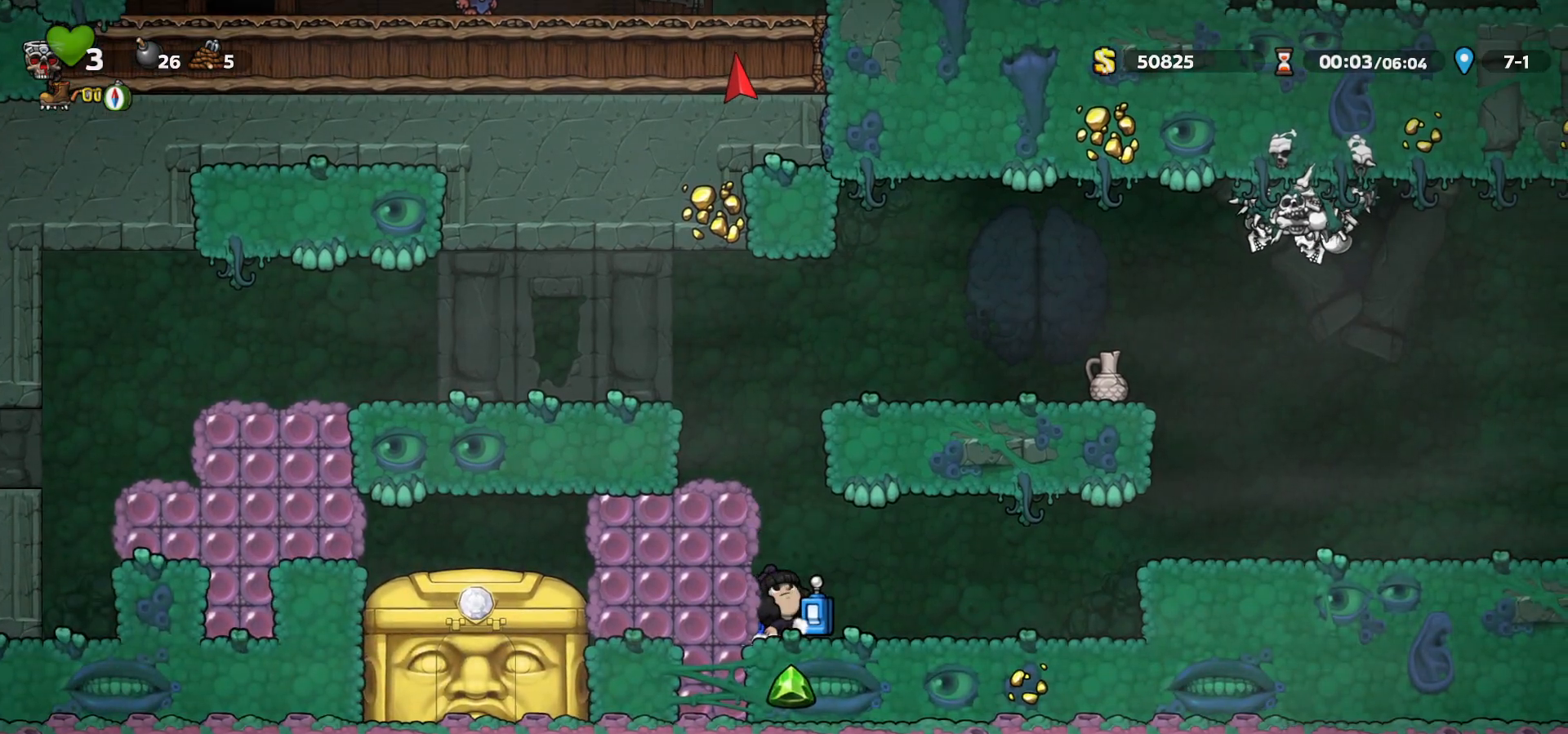
{"keys": ["left"], "events": [[50, "a", "up"], [433, "up", "up"], [467, "left", "down"]]}
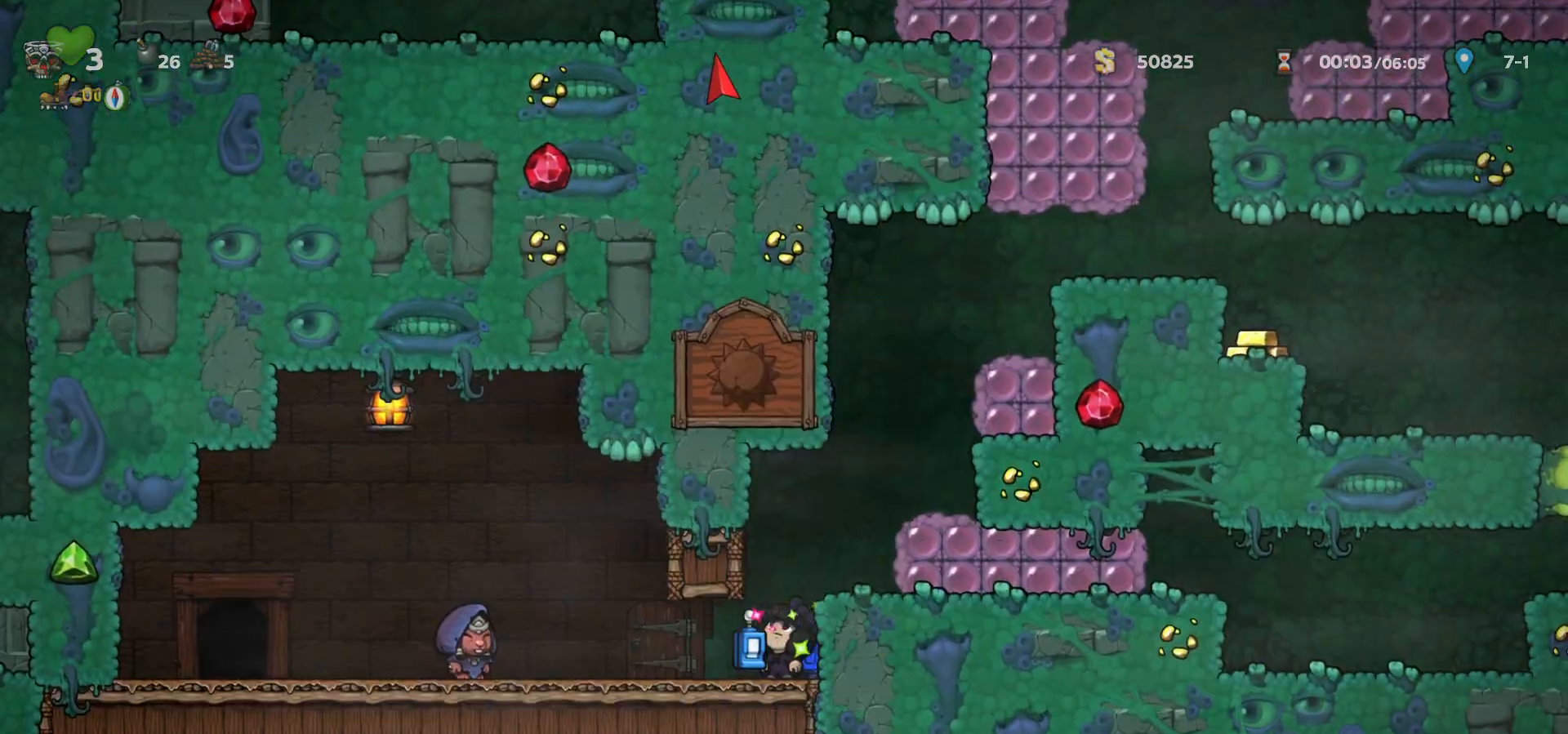
{"keys": ["left"], "events": [[67, "down", "down"], [67, "right", "down"], [83, "left", "up"], [133, "a", "down"], [183, "a", "up"], [183, "right", "up"], [200, "left", "down"], [217, "down", "up"]]}
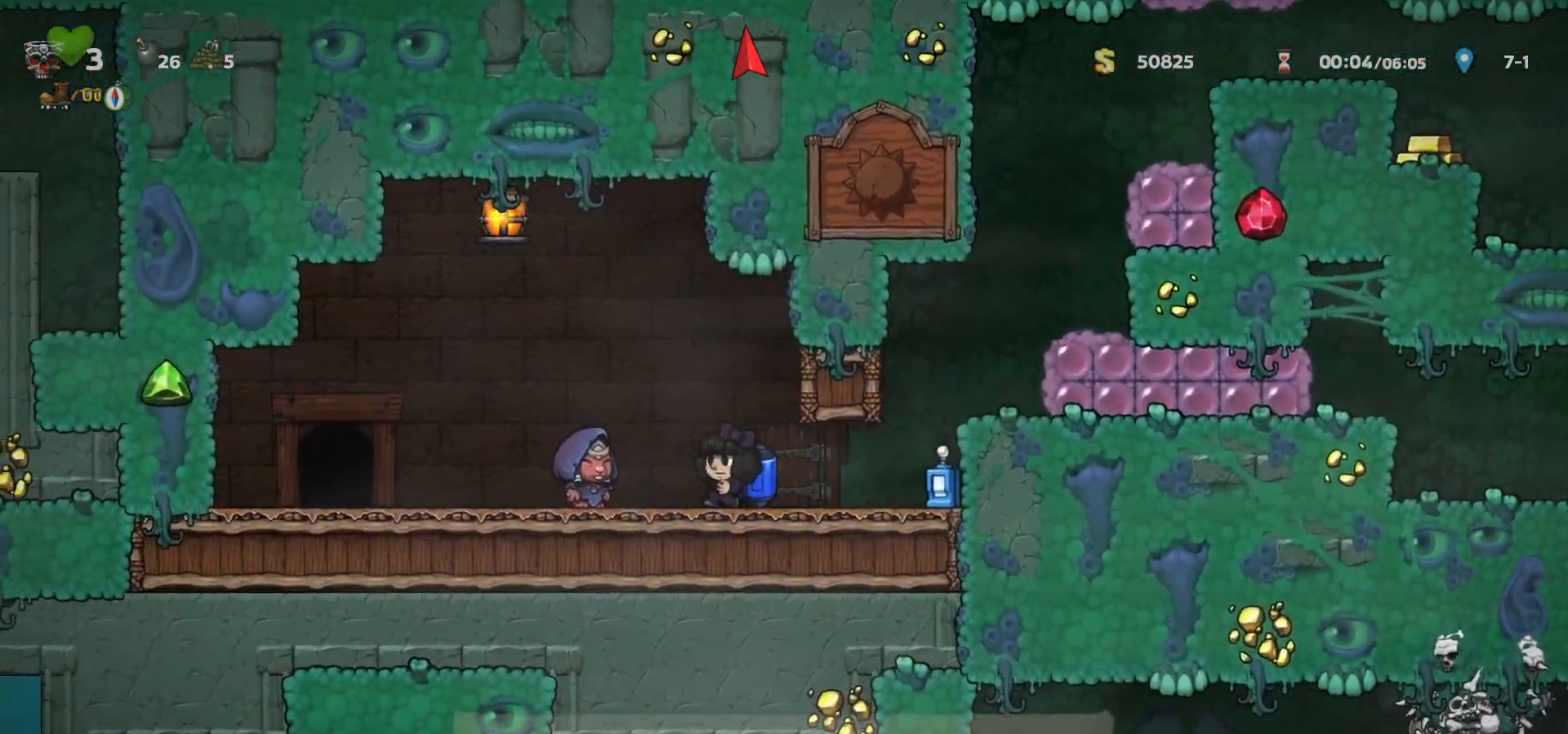
{"keys": [], "events": [[167, "space", "down"], [233, "space", "up"], [500, "left", "up"]]}
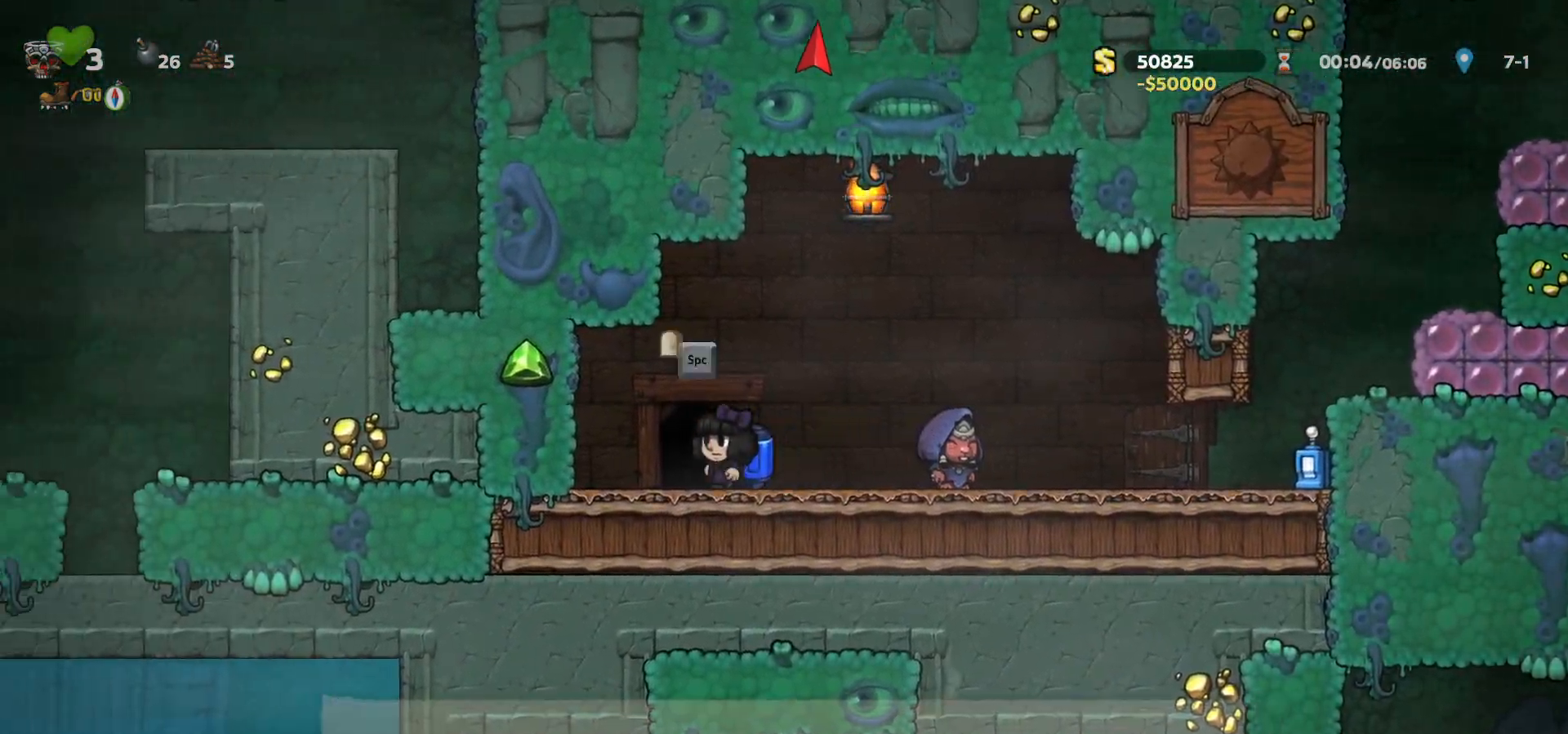
{"keys": [], "events": [[17, "space", "down"], [83, "space", "up"], [167, "space", "down"], [200, "space", "up"], [283, "space", "down"], [333, "right", "down"], [333, "up", "down"], [350, "space", "up"], [367, "left", "down"], [383, "left", "up"], [433, "left", "down"], [450, "left", "up"], [467, "right", "up"], [483, "up", "up"]]}
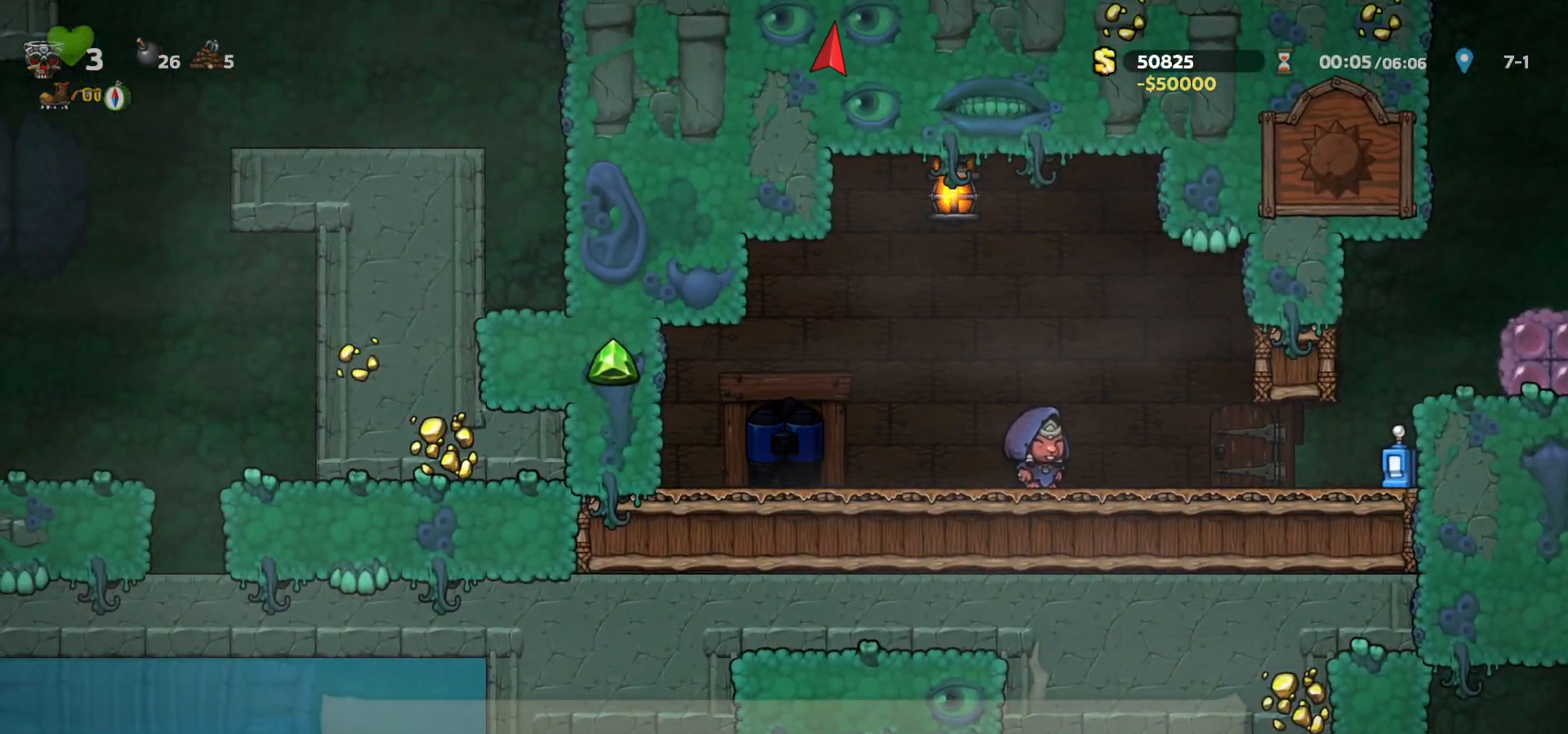
{"keys": [], "events": []}
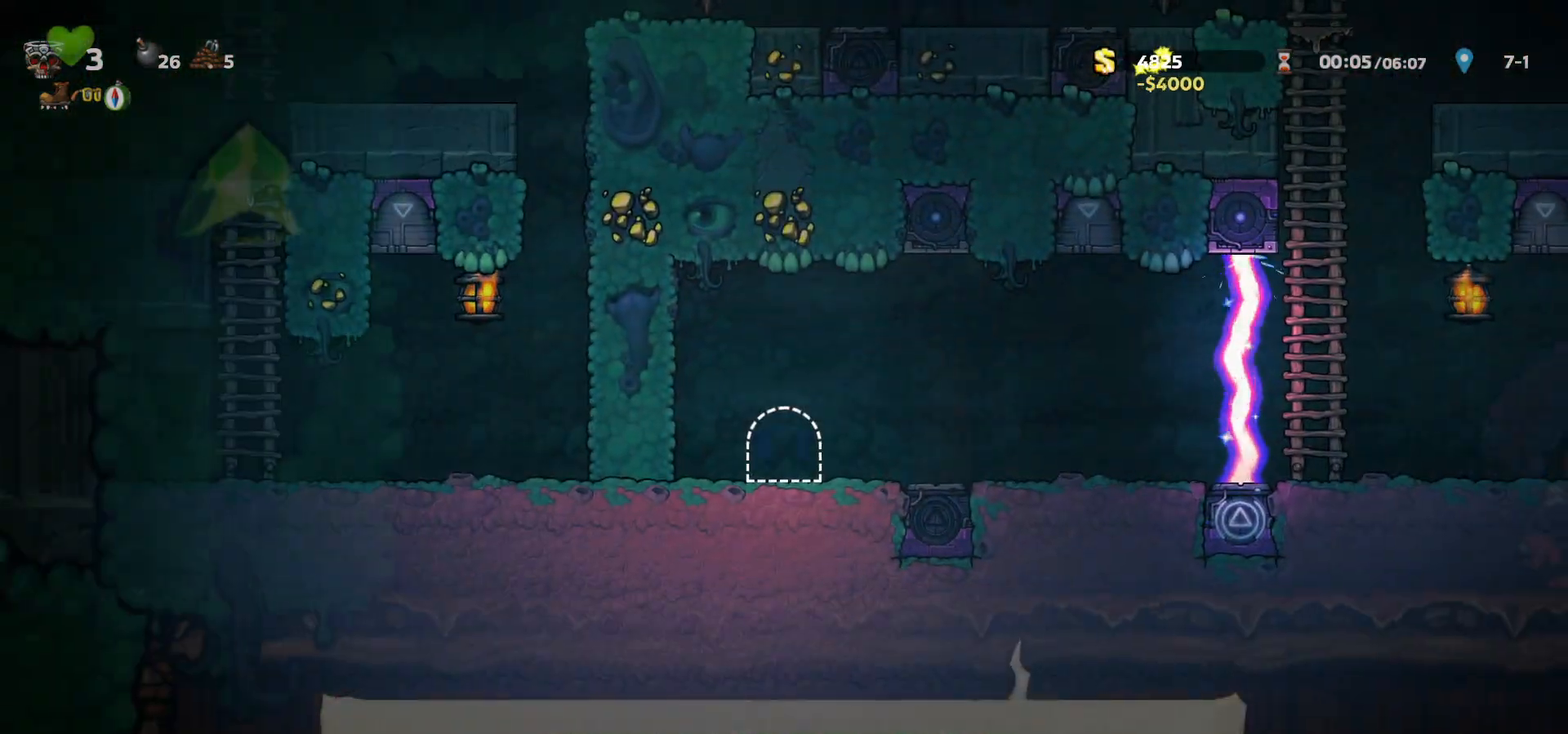
{"keys": ["right"], "events": [[183, "right", "down"]]}
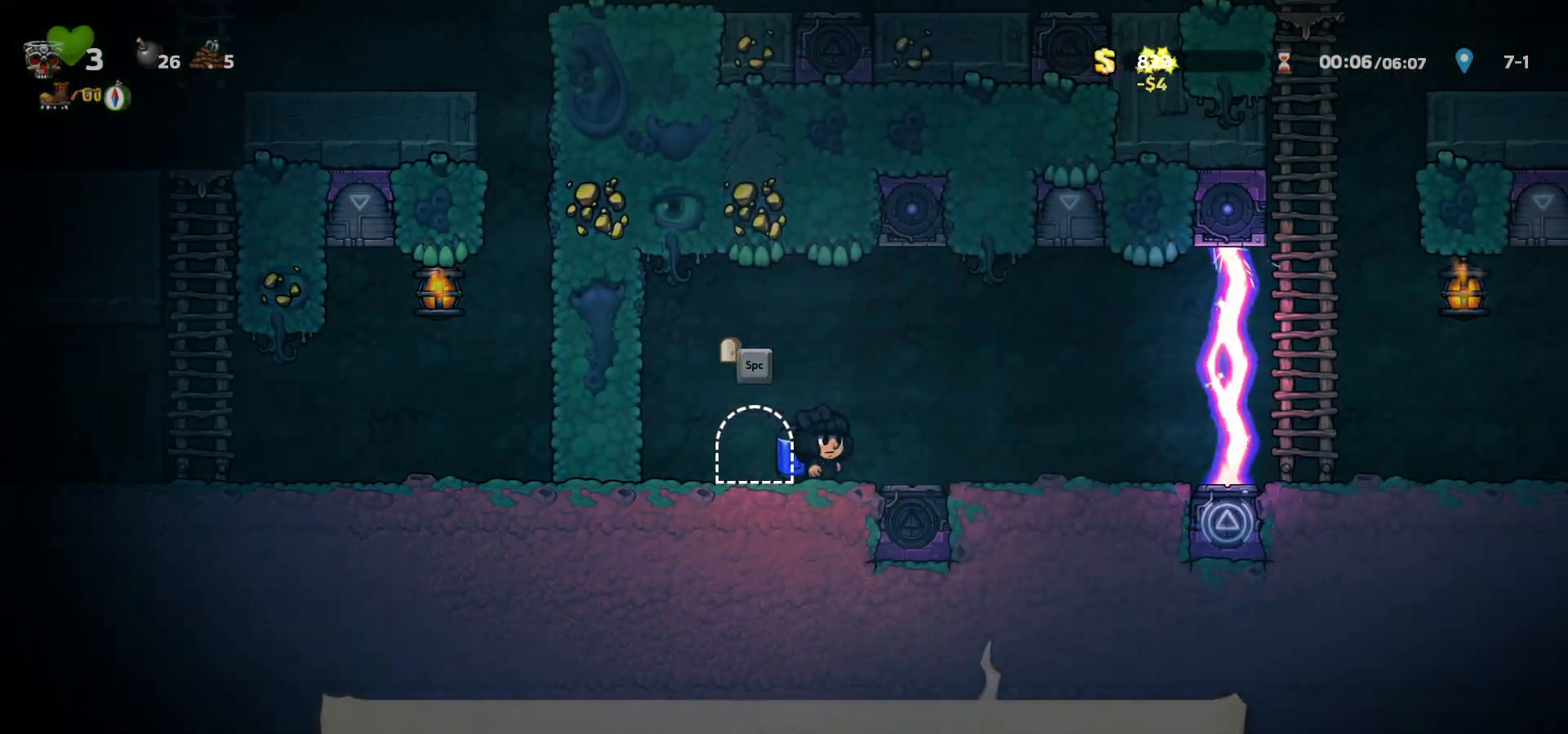
{"keys": [], "events": [[300, "right", "up"]]}
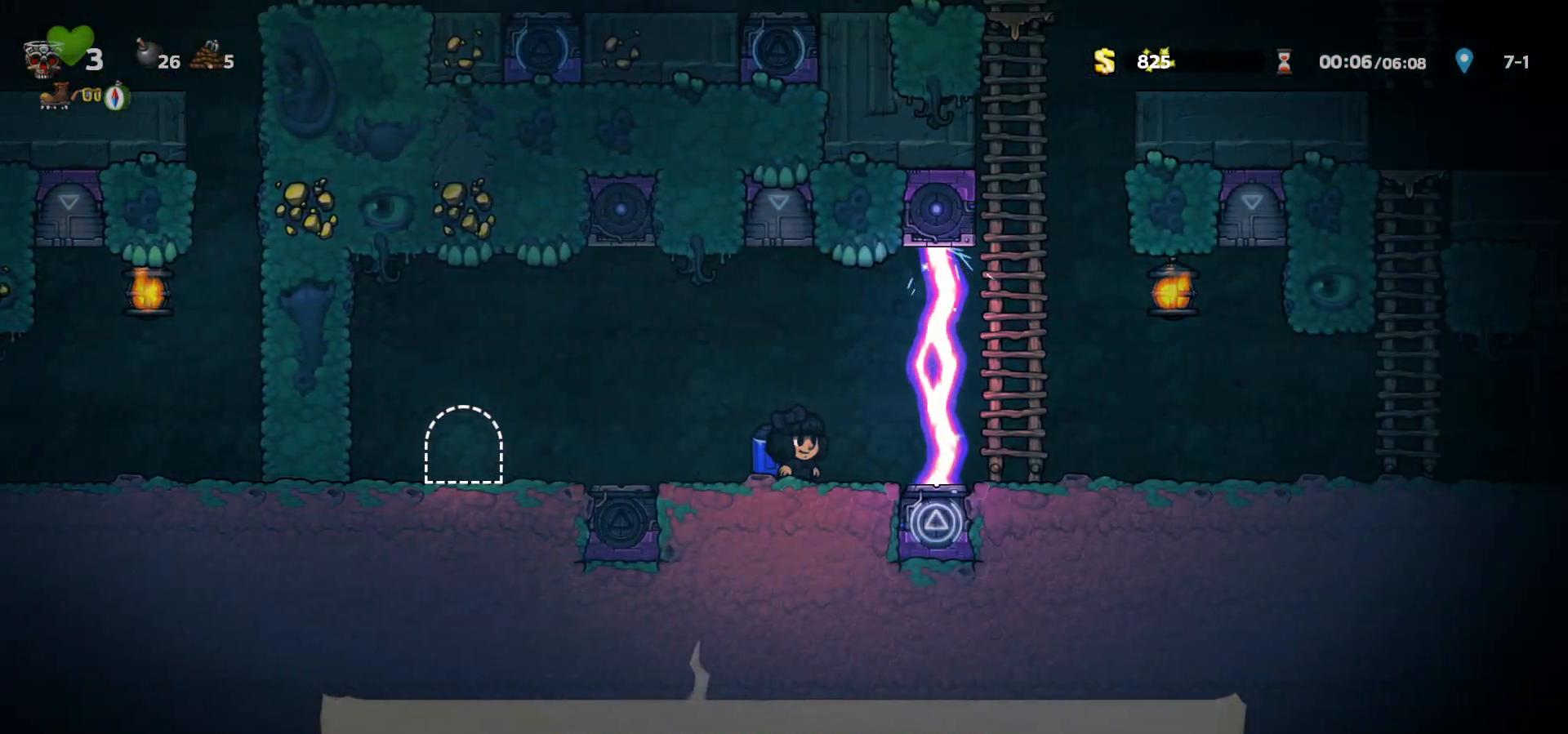
{"keys": [], "events": []}
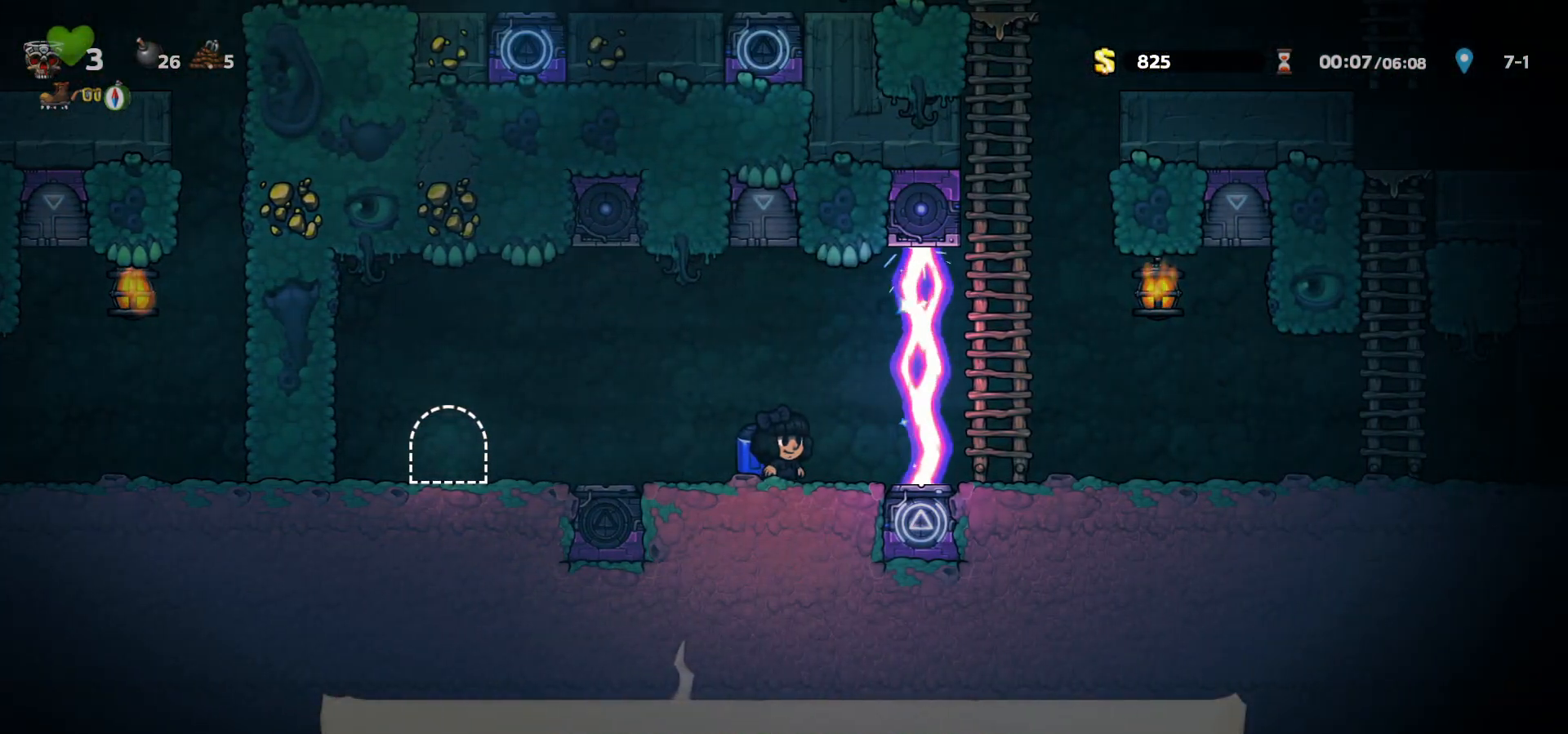
{"keys": [], "events": []}
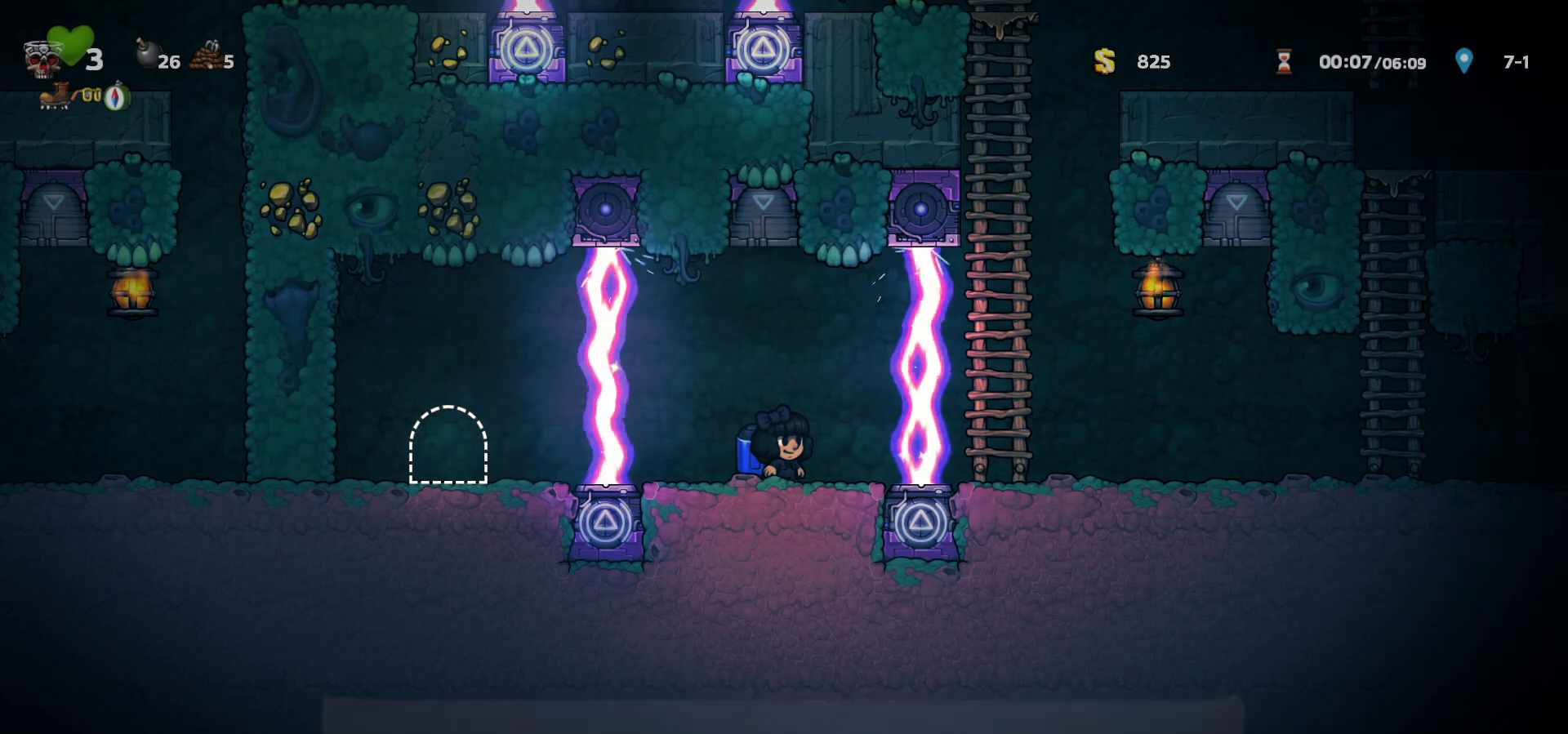
{"keys": [], "events": []}
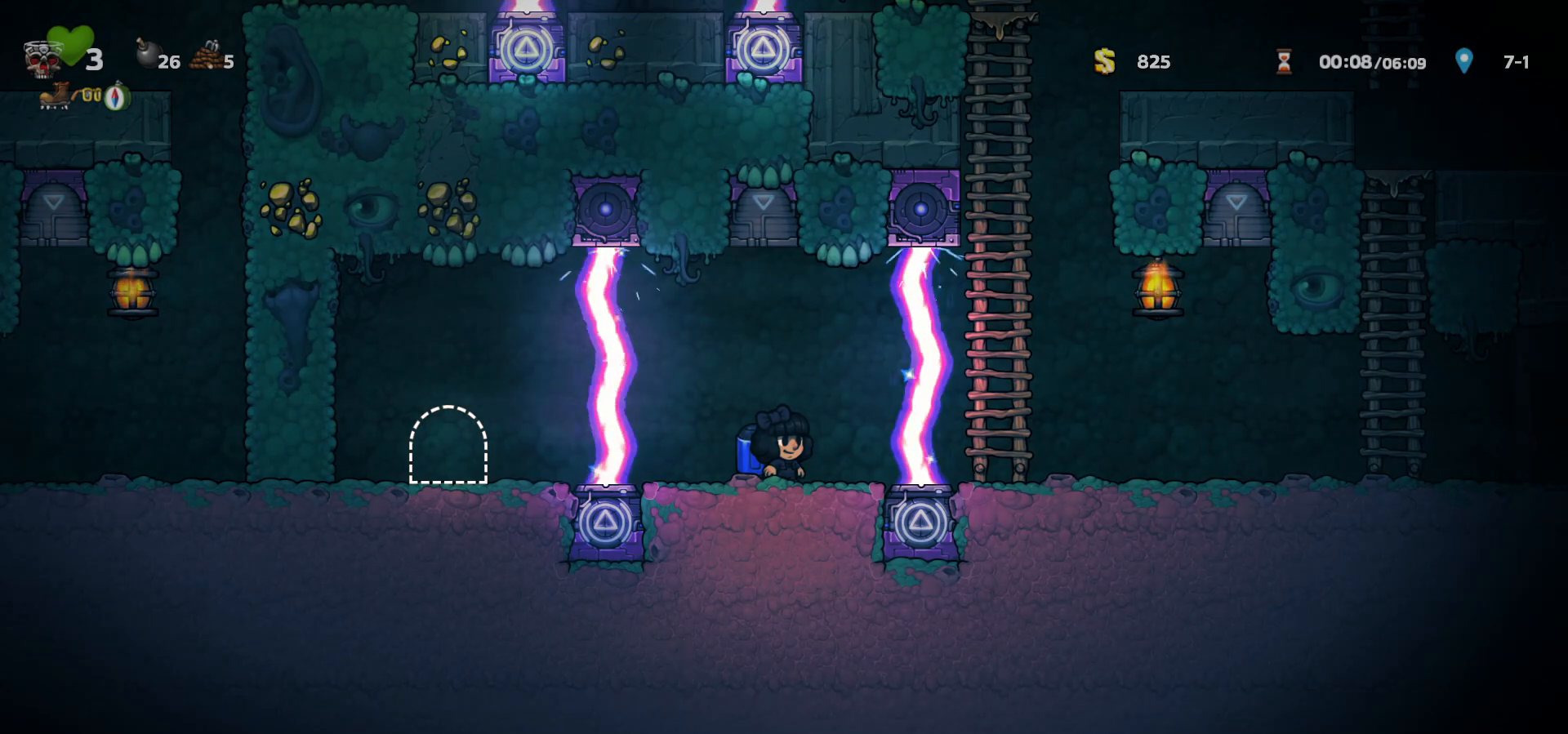
{"keys": [], "events": []}
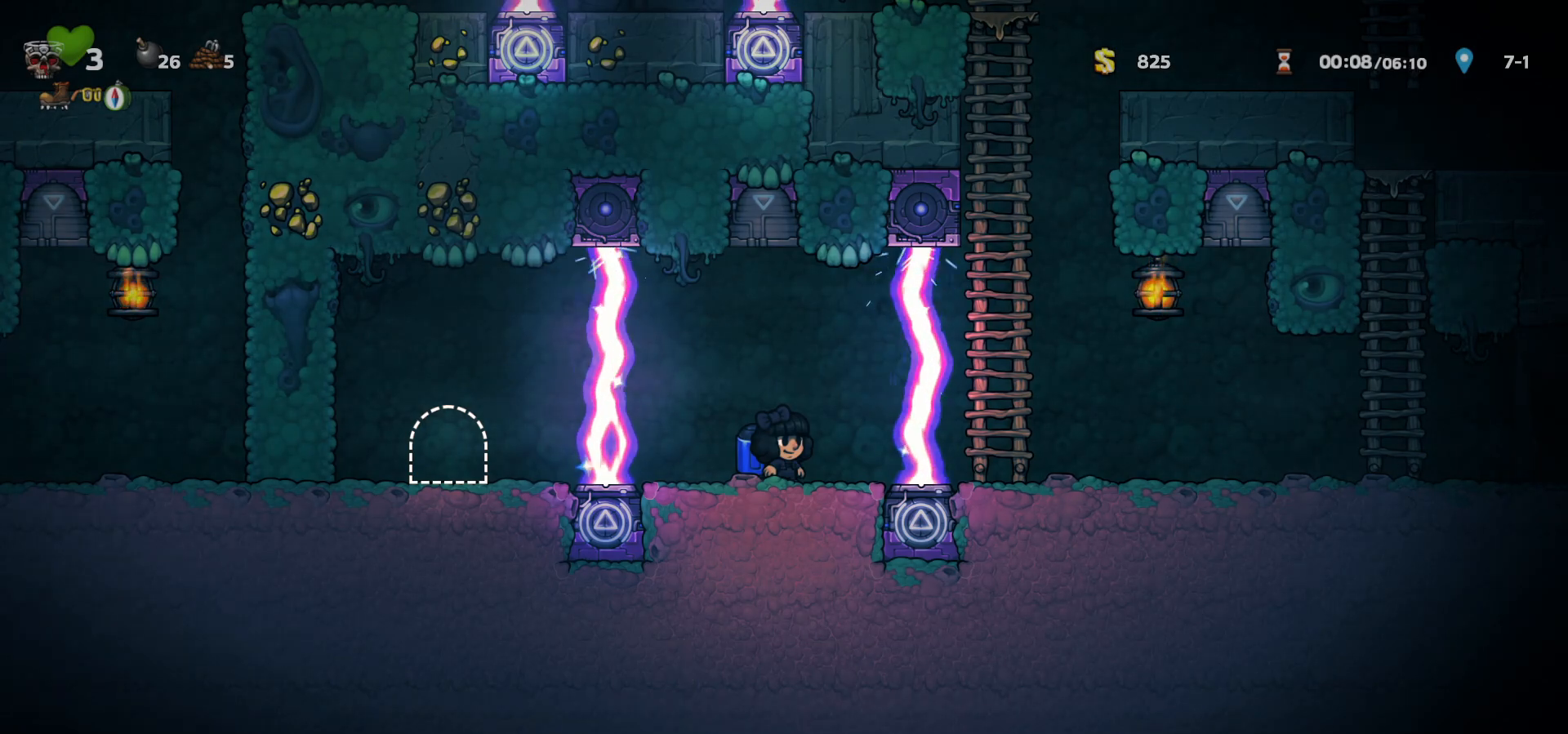
{"keys": [], "events": []}